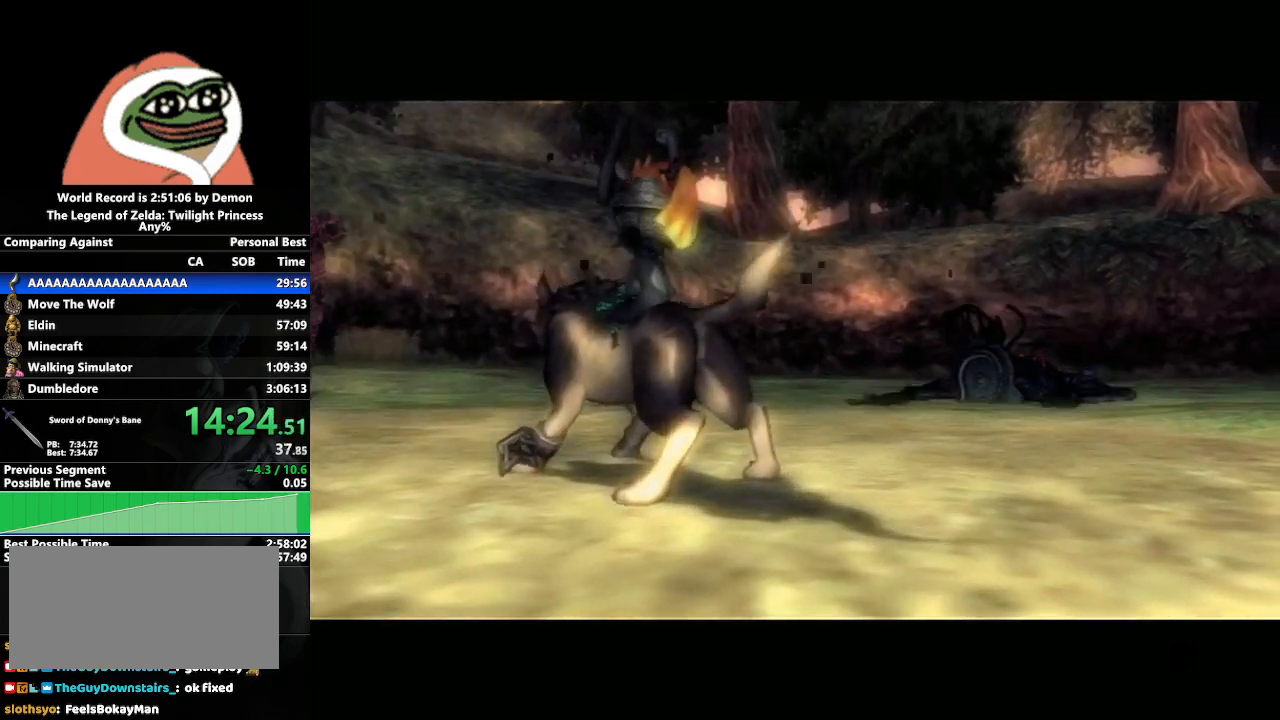
Gameplay with a controller (Nintendo layout); each line is a JSON object with the inputs held at the frame after it. "events" lists button and stick changes between this image and that frame as [ms after this image, input, new state], when the widget could be followed in between. Not read: L3 R3.
{"buttons": [], "left_stick": "left", "right_stick": "center", "events": [[50, "left_stick", "down-right"], [217, "left_stick", "center"], [367, "left_stick", "left"]]}
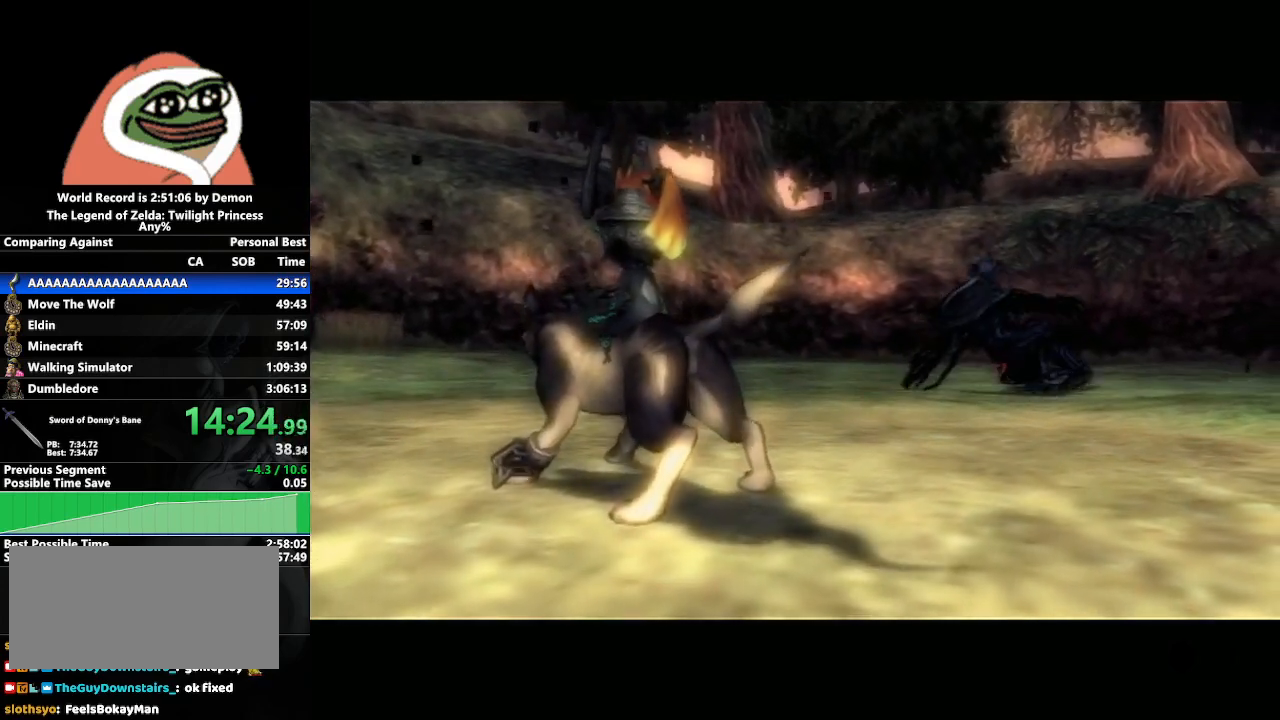
{"buttons": [], "left_stick": "center", "right_stick": "center", "events": [[50, "left_stick", "center"], [233, "left_stick", "down-right"], [417, "left_stick", "center"]]}
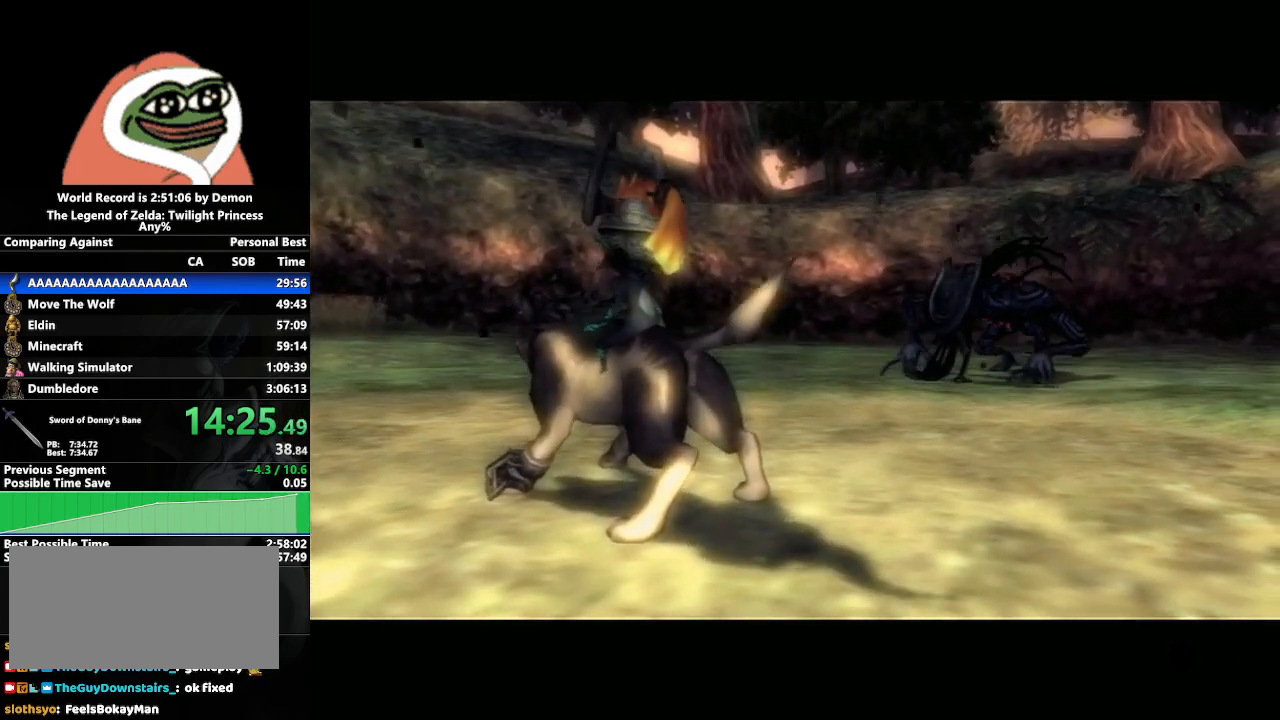
{"buttons": [], "left_stick": "center", "right_stick": "center", "events": []}
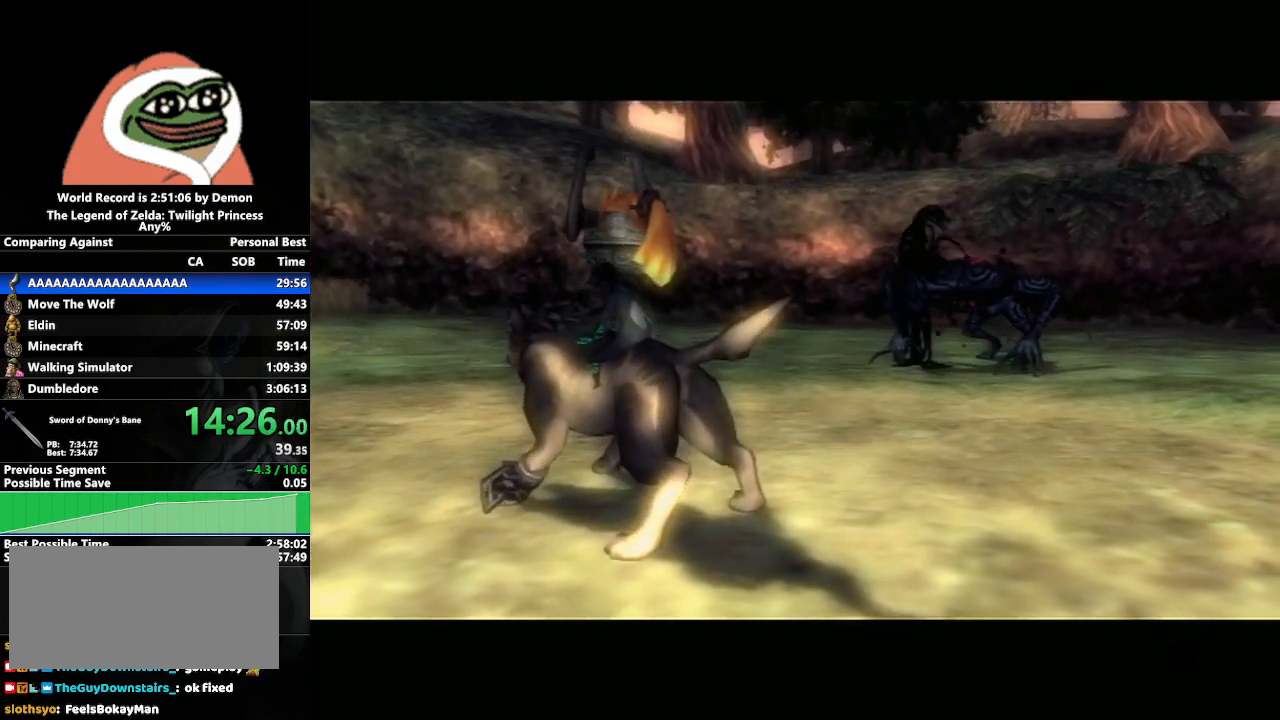
{"buttons": [], "left_stick": "center", "right_stick": "center", "events": []}
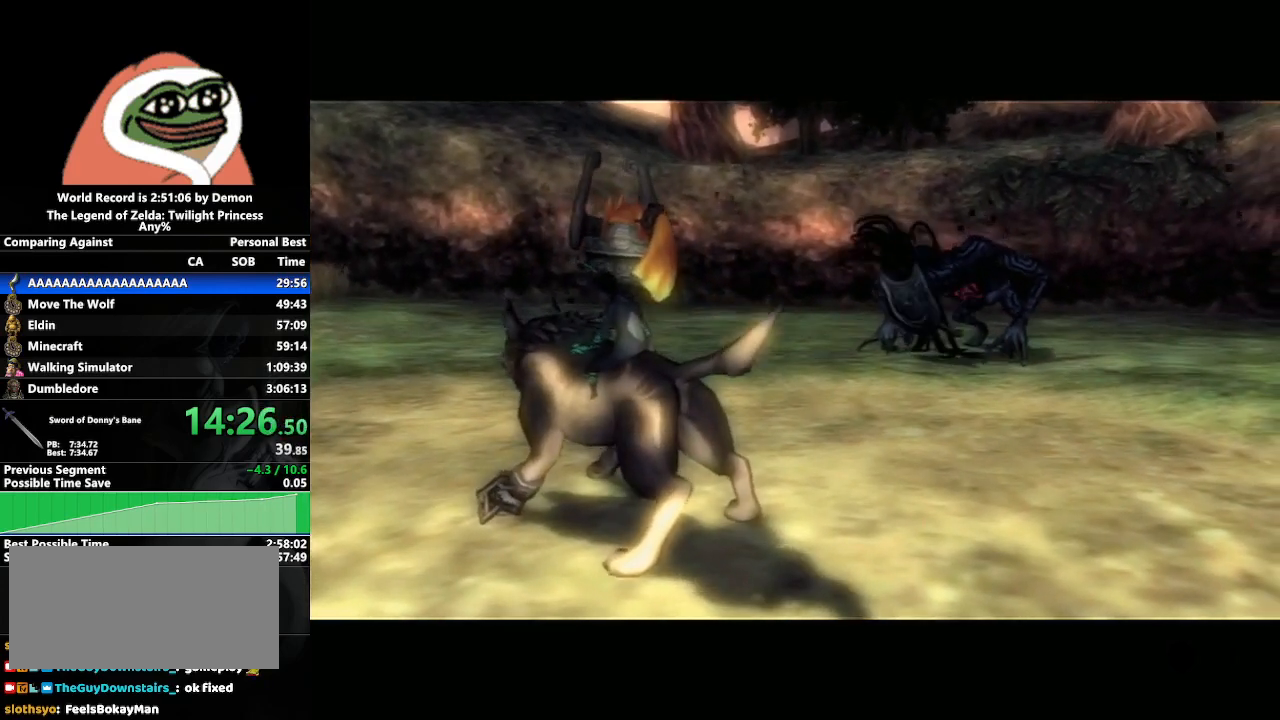
{"buttons": [], "left_stick": "center", "right_stick": "center", "events": []}
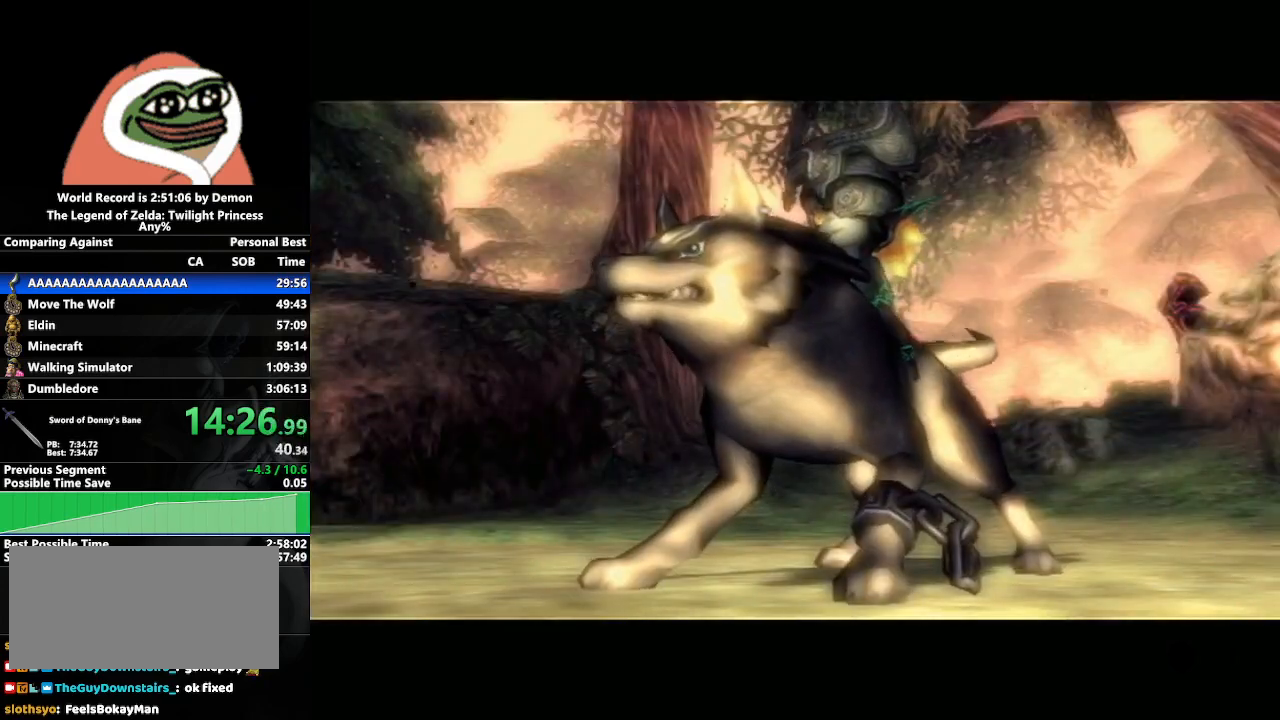
{"buttons": ["B"], "left_stick": "center", "right_stick": "center", "events": [[250, "B", "down"], [283, "B", "up"], [300, "A", "down"], [350, "A", "up"], [350, "B", "down"], [433, "A", "down"], [433, "B", "up"], [467, "A", "up"], [467, "B", "down"]]}
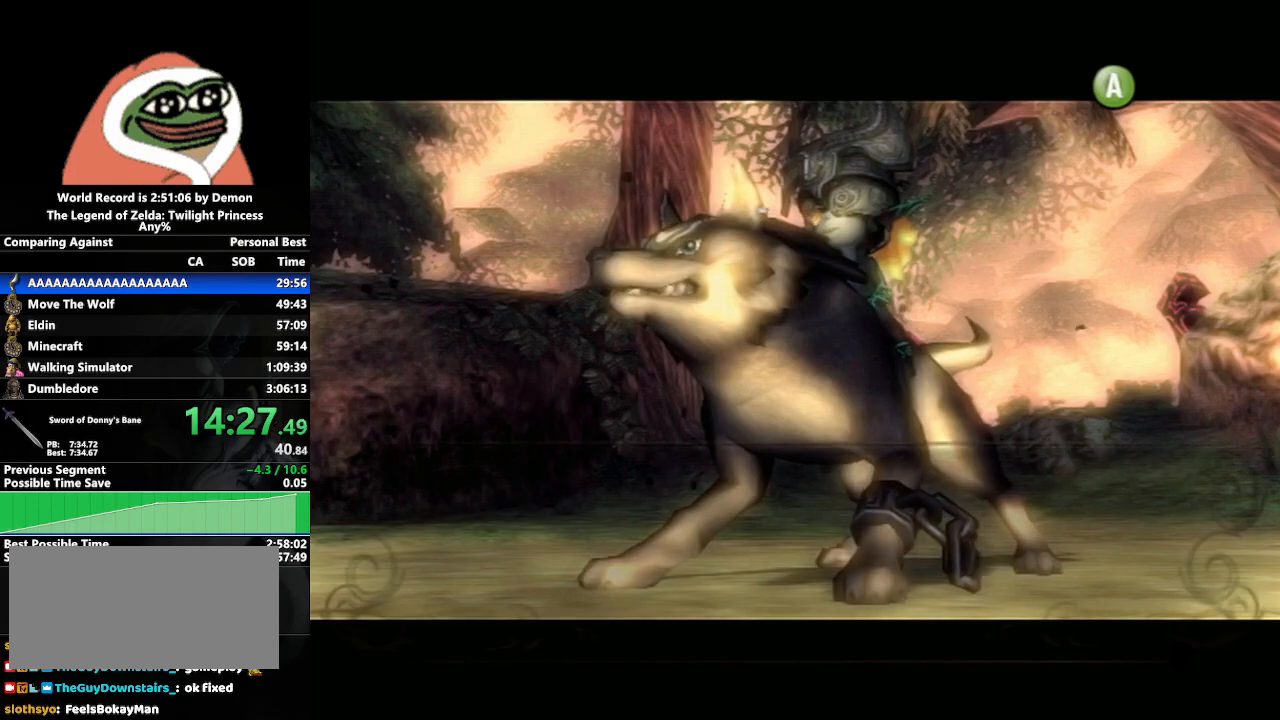
{"buttons": [], "left_stick": "center", "right_stick": "center", "events": [[17, "B", "up"], [33, "A", "down"], [100, "A", "up"], [100, "B", "down"], [150, "B", "up"], [183, "A", "down"], [200, "A", "up"], [200, "B", "down"], [267, "B", "up"], [283, "A", "down"], [333, "A", "up"], [333, "B", "down"], [383, "B", "up"], [417, "A", "down"], [450, "A", "up"], [450, "B", "down"], [500, "B", "up"]]}
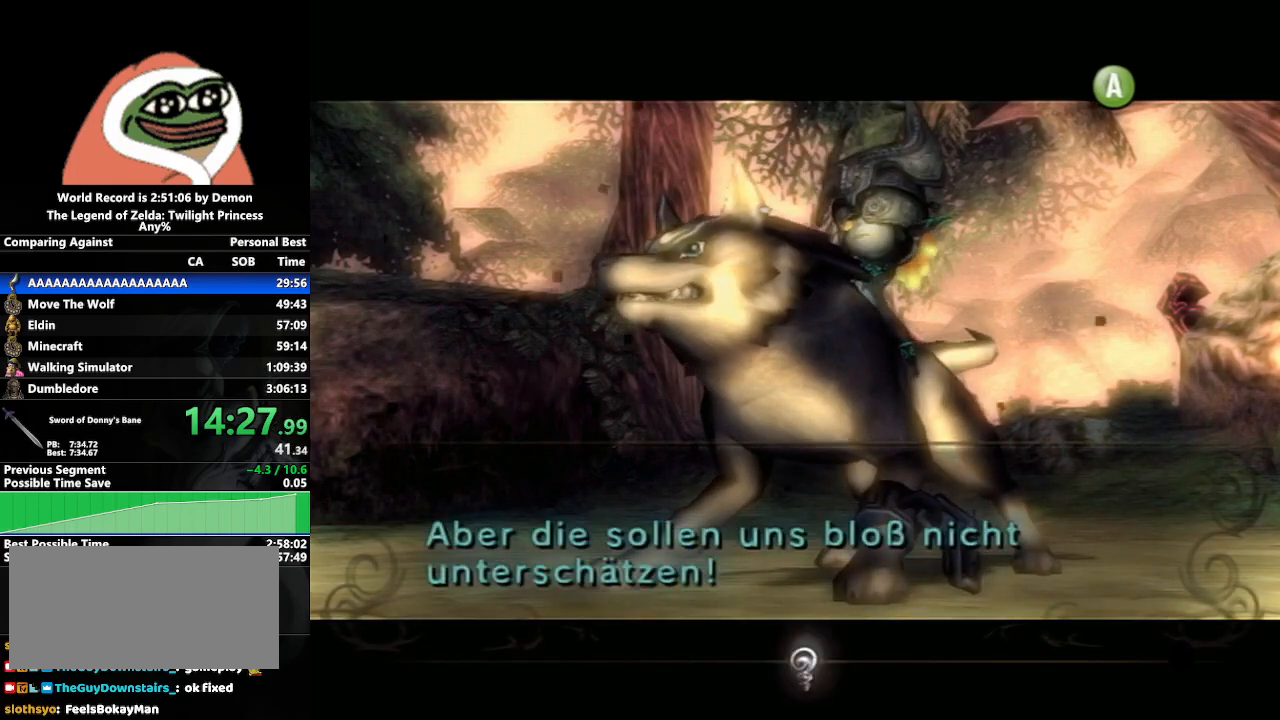
{"buttons": [], "left_stick": "center", "right_stick": "center", "events": [[17, "A", "down"], [83, "A", "up"], [83, "B", "down"], [133, "B", "up"], [183, "A", "down"], [217, "A", "up"], [217, "B", "down"], [250, "B", "up"], [283, "A", "down"], [317, "B", "down"], [333, "A", "up"], [383, "B", "up"], [400, "A", "down"], [417, "B", "down"], [467, "A", "up"], [500, "B", "up"]]}
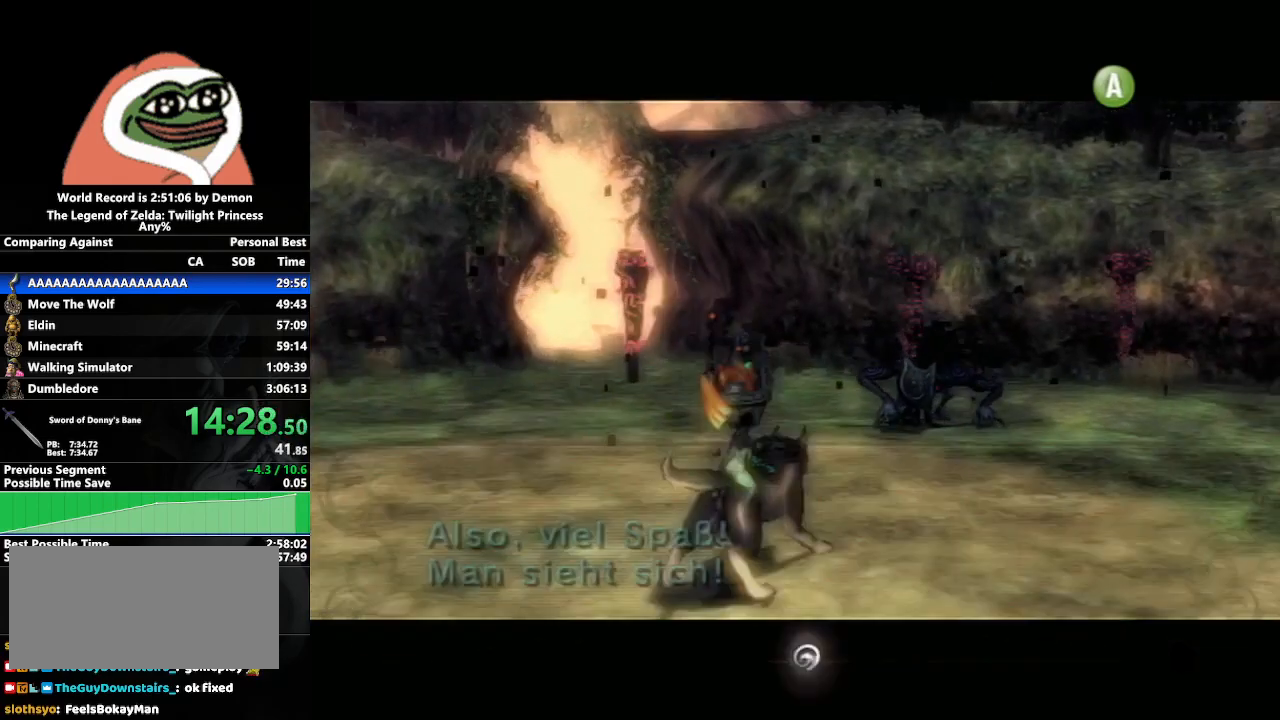
{"buttons": ["B"], "left_stick": "center", "right_stick": "center", "events": [[333, "B", "down"]]}
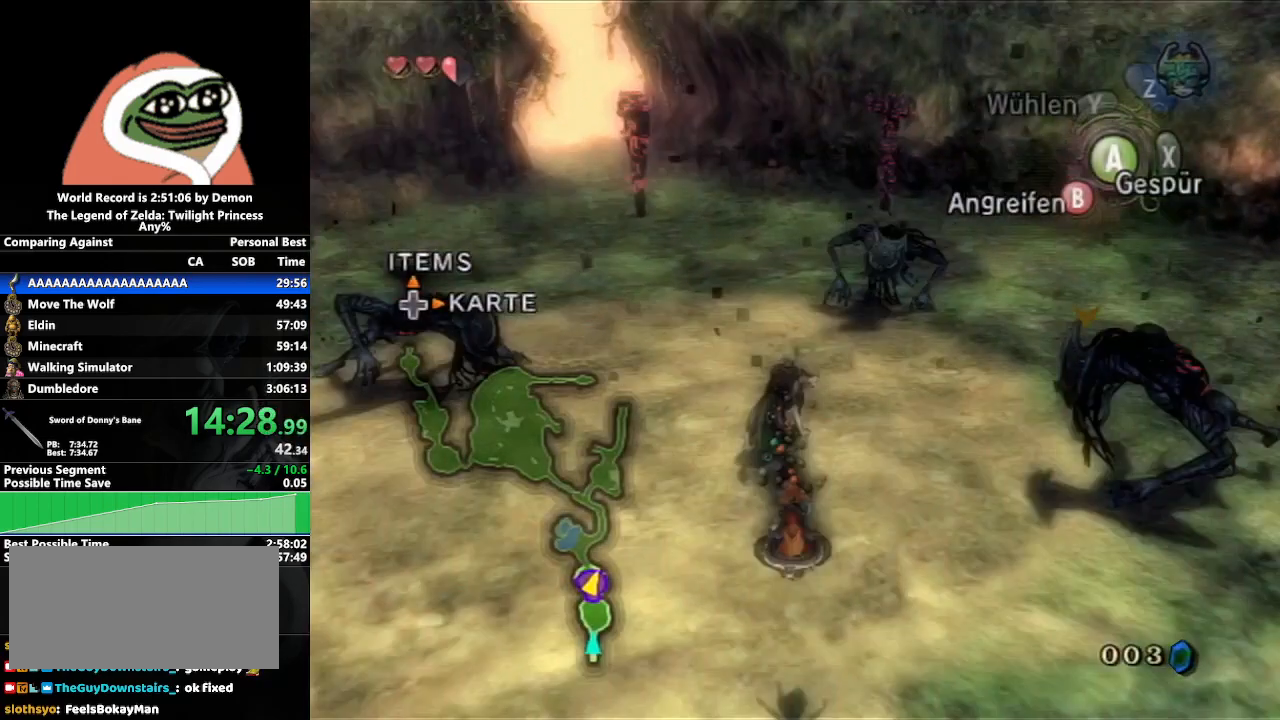
{"buttons": ["B"], "left_stick": "center", "right_stick": "center", "events": []}
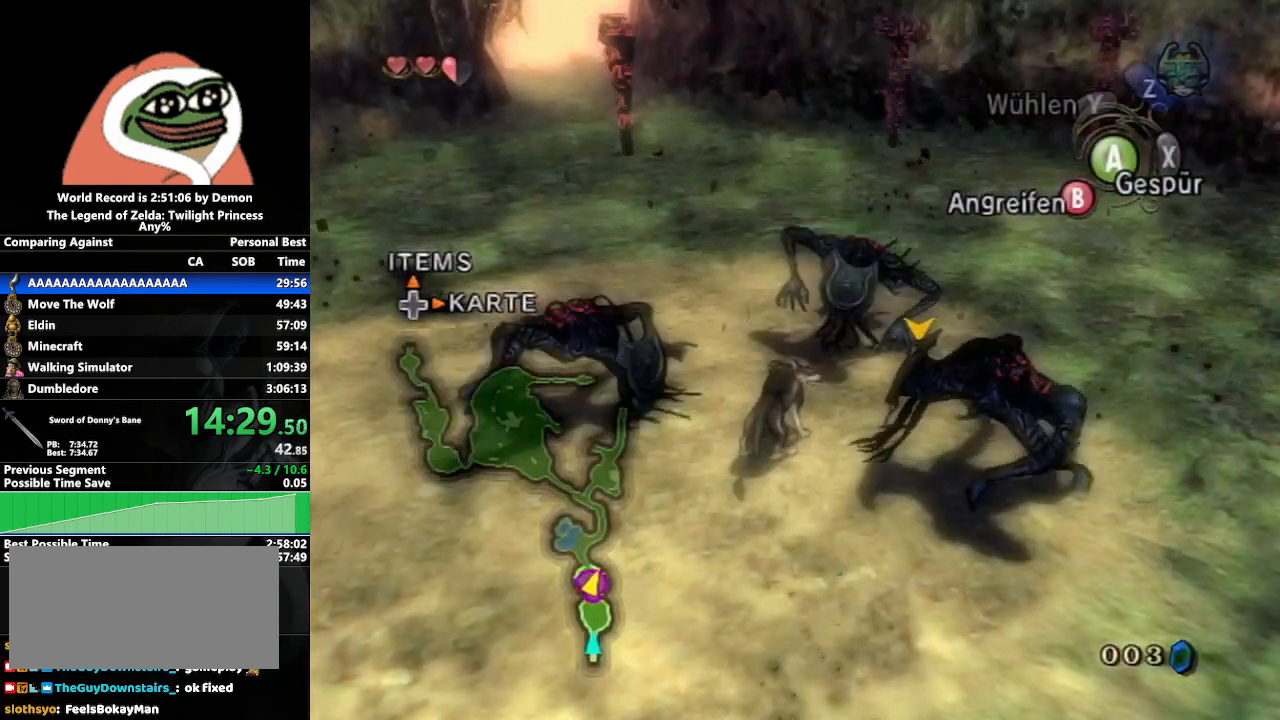
{"buttons": [], "left_stick": "center", "right_stick": "left", "events": [[33, "B", "up"], [183, "right_stick", "left"]]}
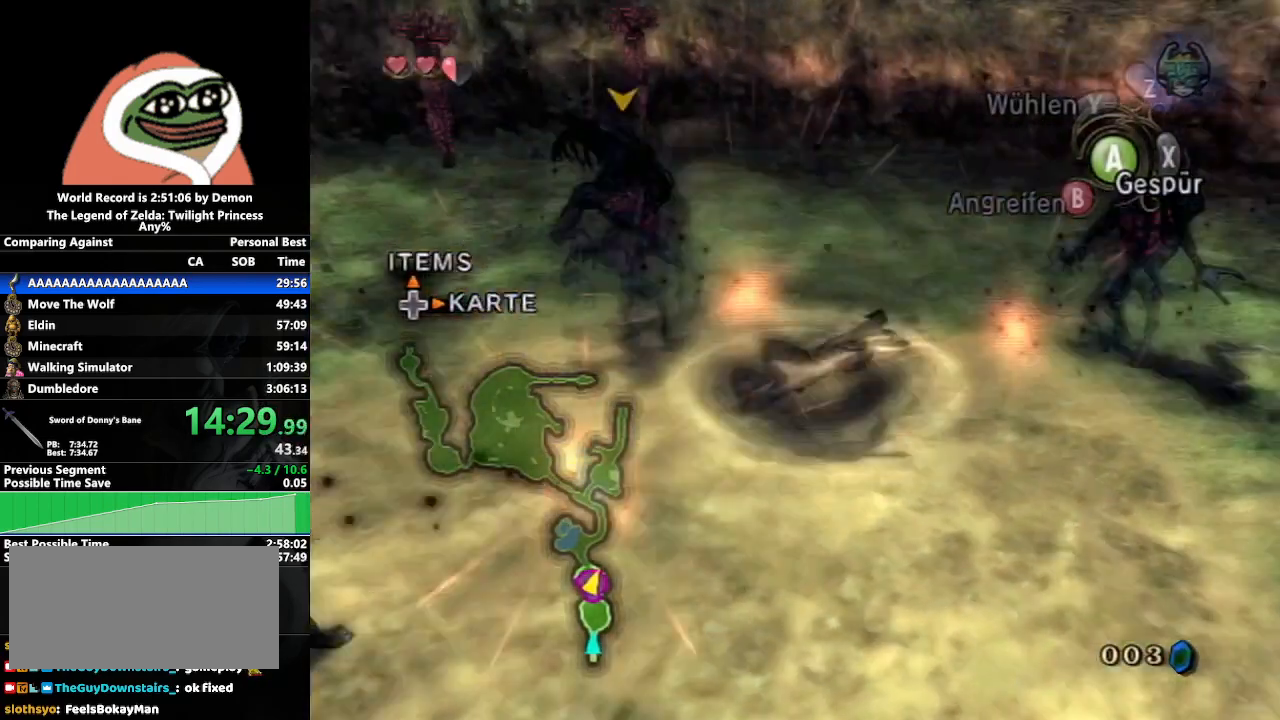
{"buttons": ["B"], "left_stick": "up-right", "right_stick": "center", "events": [[17, "left_stick", "up-right"], [150, "right_stick", "center"], [500, "B", "down"]]}
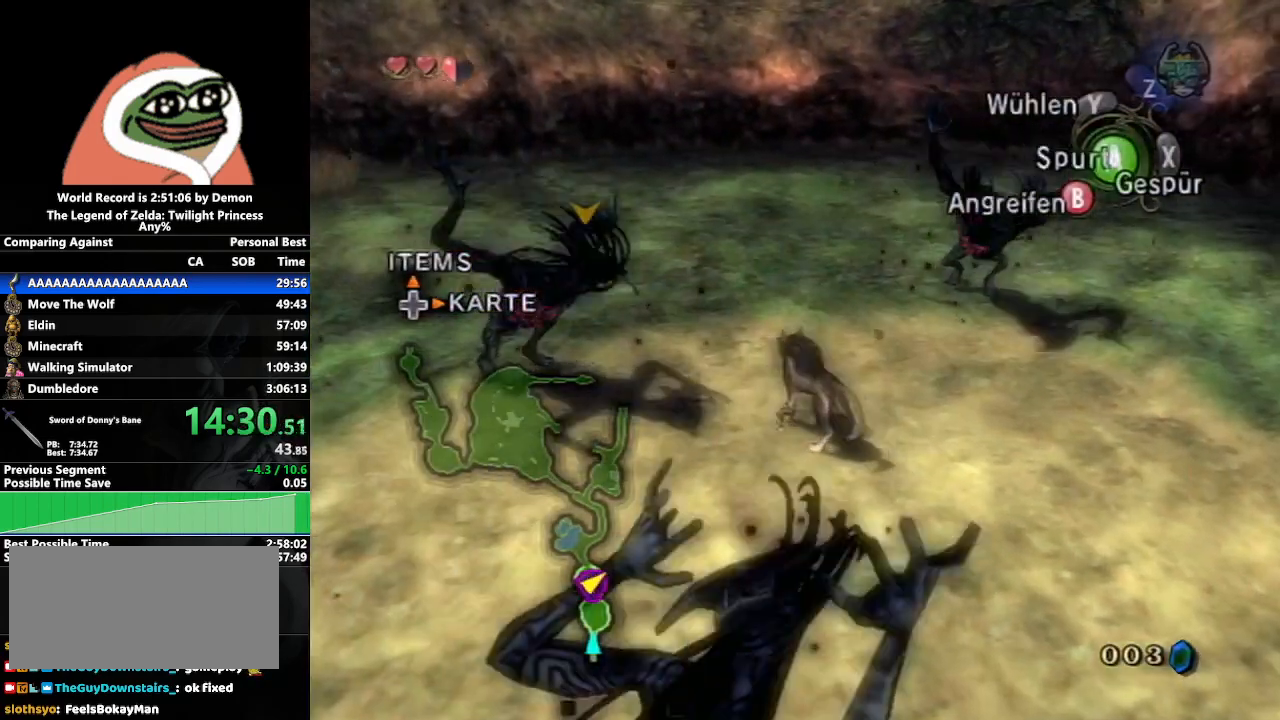
{"buttons": ["B"], "left_stick": "center", "right_stick": "center", "events": [[33, "left_stick", "center"], [217, "left_stick", "up"], [383, "left_stick", "center"]]}
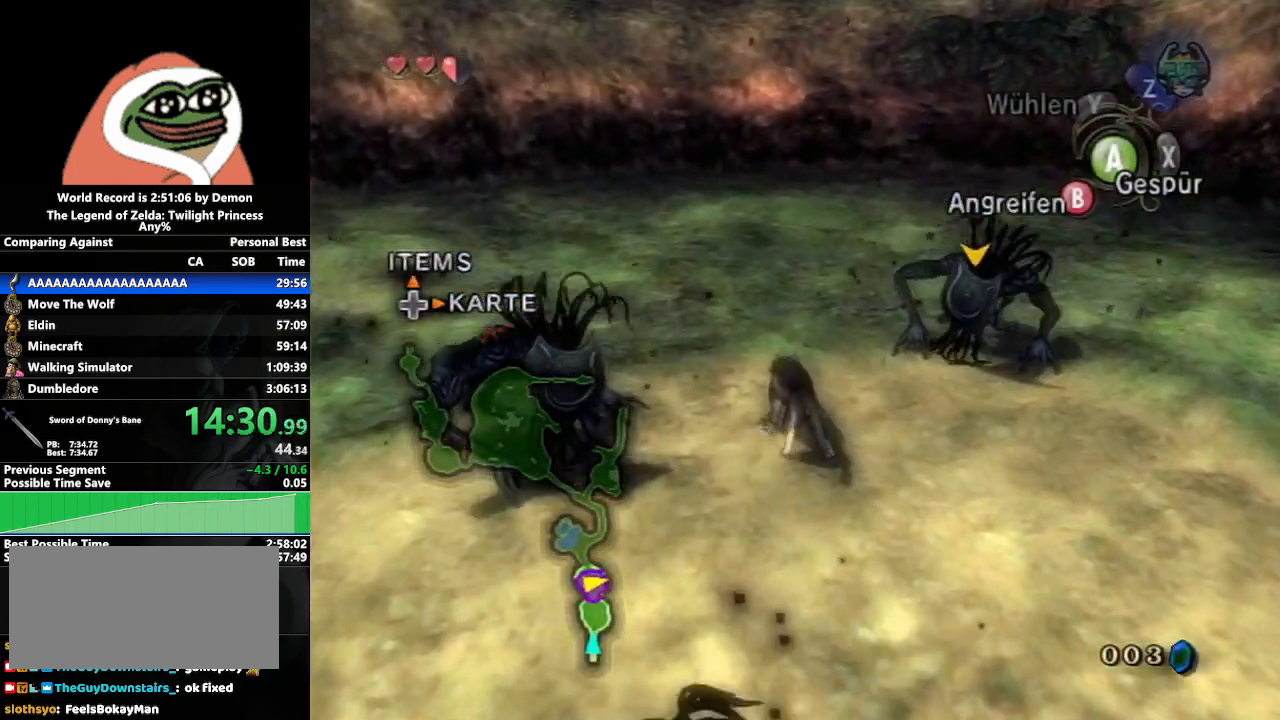
{"buttons": [], "left_stick": "up-right", "right_stick": "left", "events": [[183, "B", "up"], [300, "left_stick", "up-right"], [317, "right_stick", "left"]]}
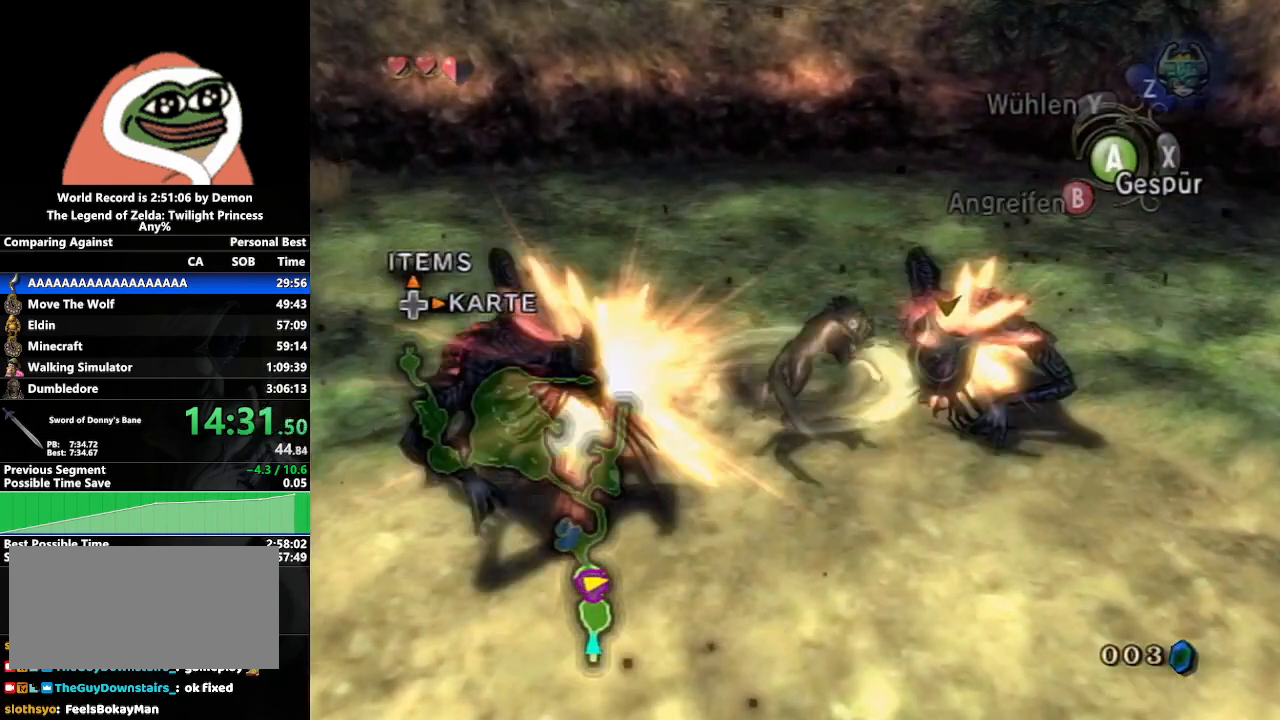
{"buttons": [], "left_stick": "right", "right_stick": "left", "events": [[117, "left_stick", "right"]]}
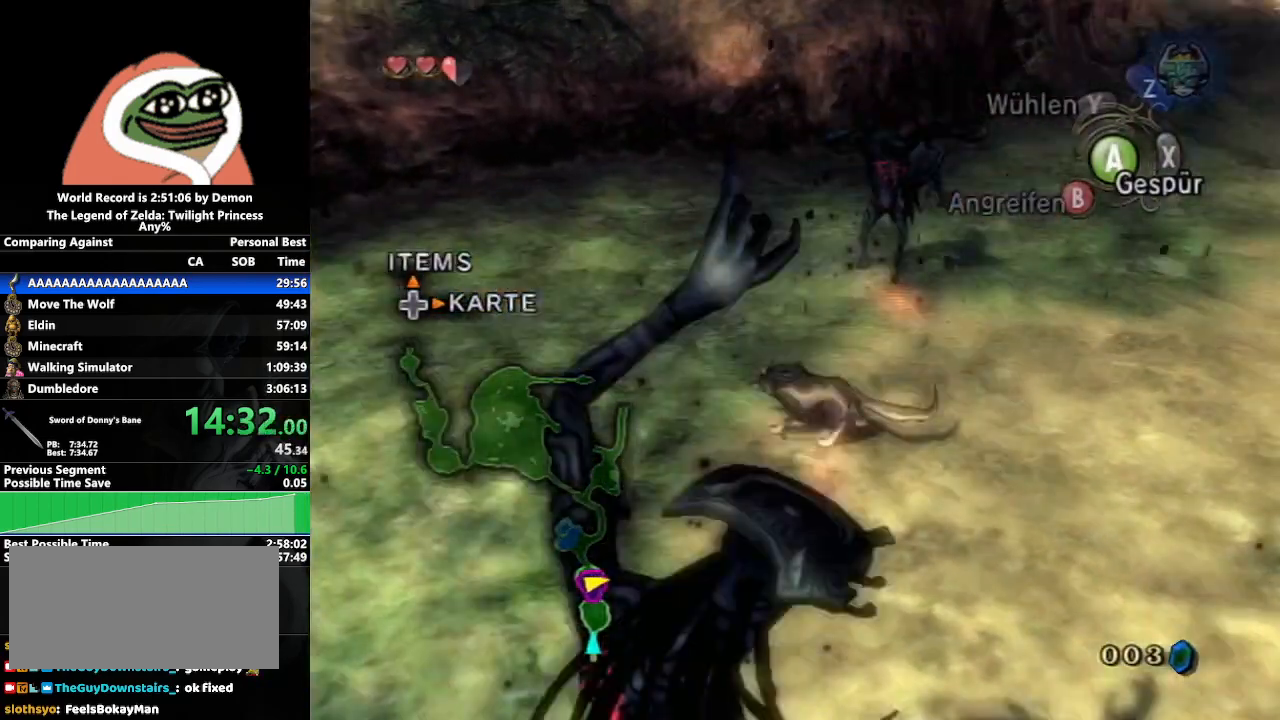
{"buttons": ["A"], "left_stick": "up-right", "right_stick": "center", "events": [[33, "left_stick", "up-right"], [217, "right_stick", "center"], [317, "A", "down"], [417, "A", "up"], [500, "A", "down"]]}
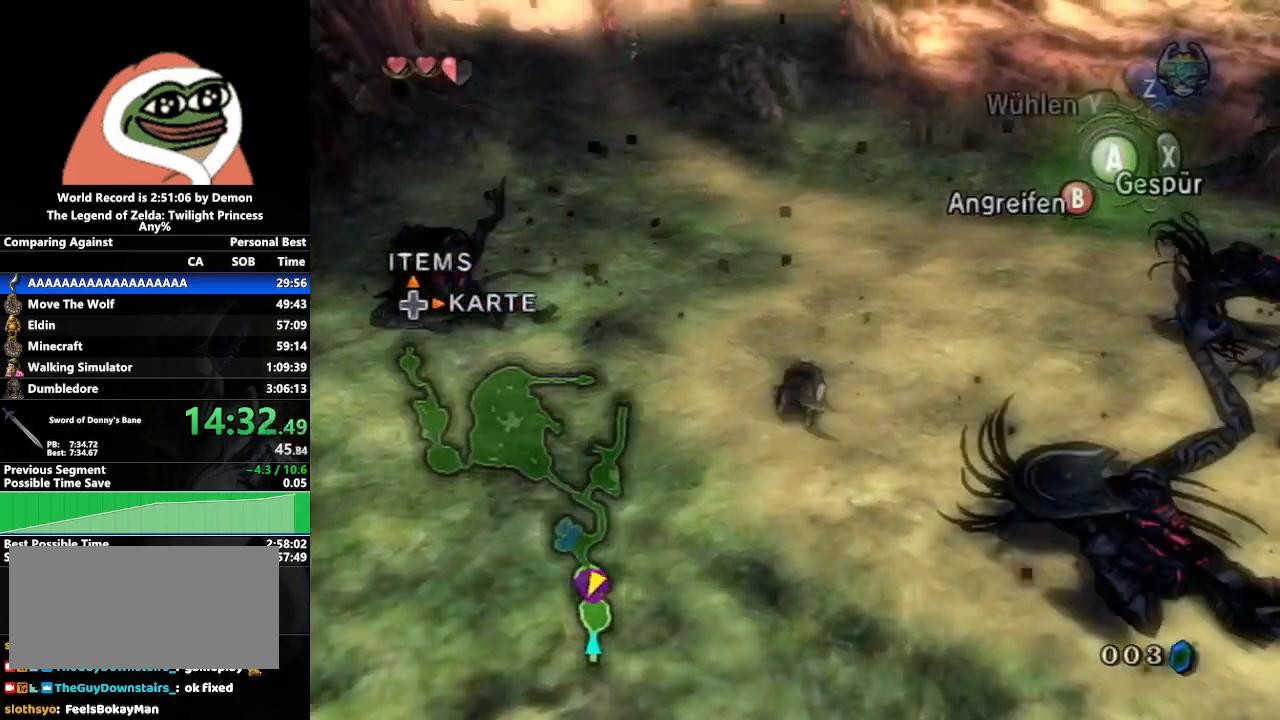
{"buttons": [], "left_stick": "up", "right_stick": "center", "events": [[83, "A", "up"], [217, "left_stick", "up-left"], [400, "left_stick", "up"], [417, "B", "down"], [467, "B", "up"]]}
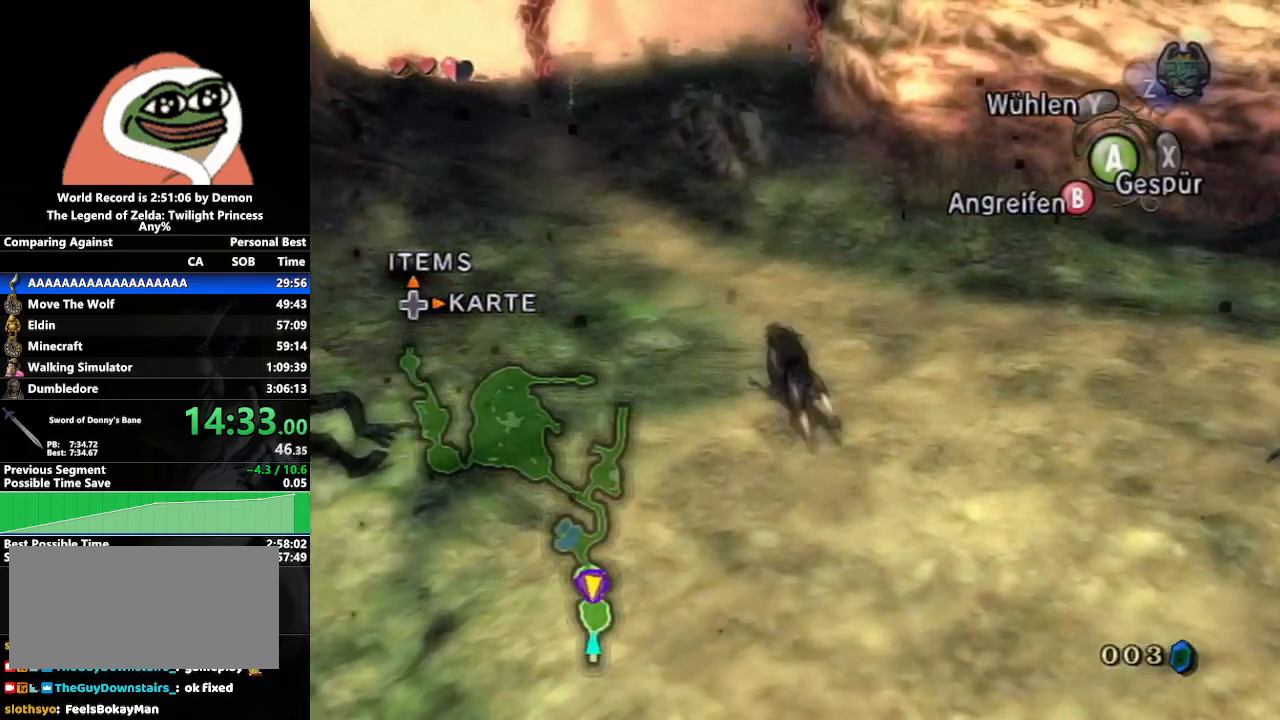
{"buttons": [], "left_stick": "center", "right_stick": "center", "events": [[267, "left_stick", "center"]]}
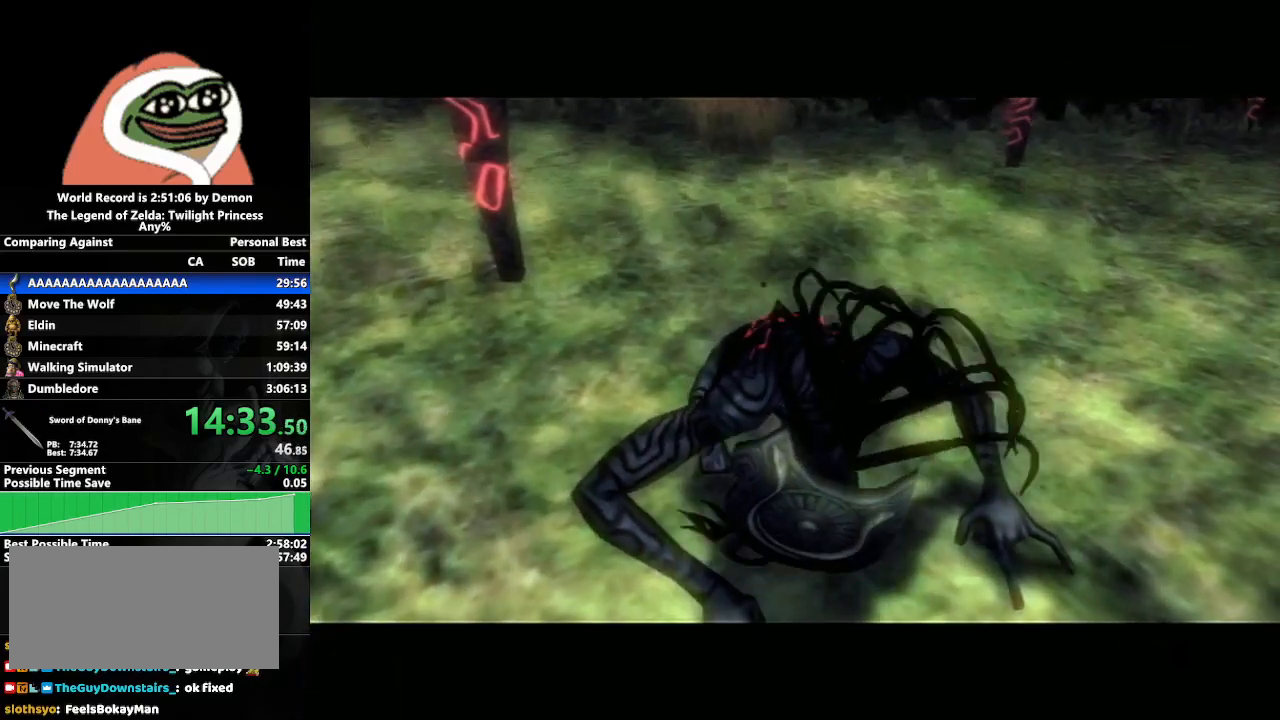
{"buttons": [], "left_stick": "center", "right_stick": "center", "events": [[33, "left_stick", "left"], [217, "left_stick", "down-right"], [433, "left_stick", "center"]]}
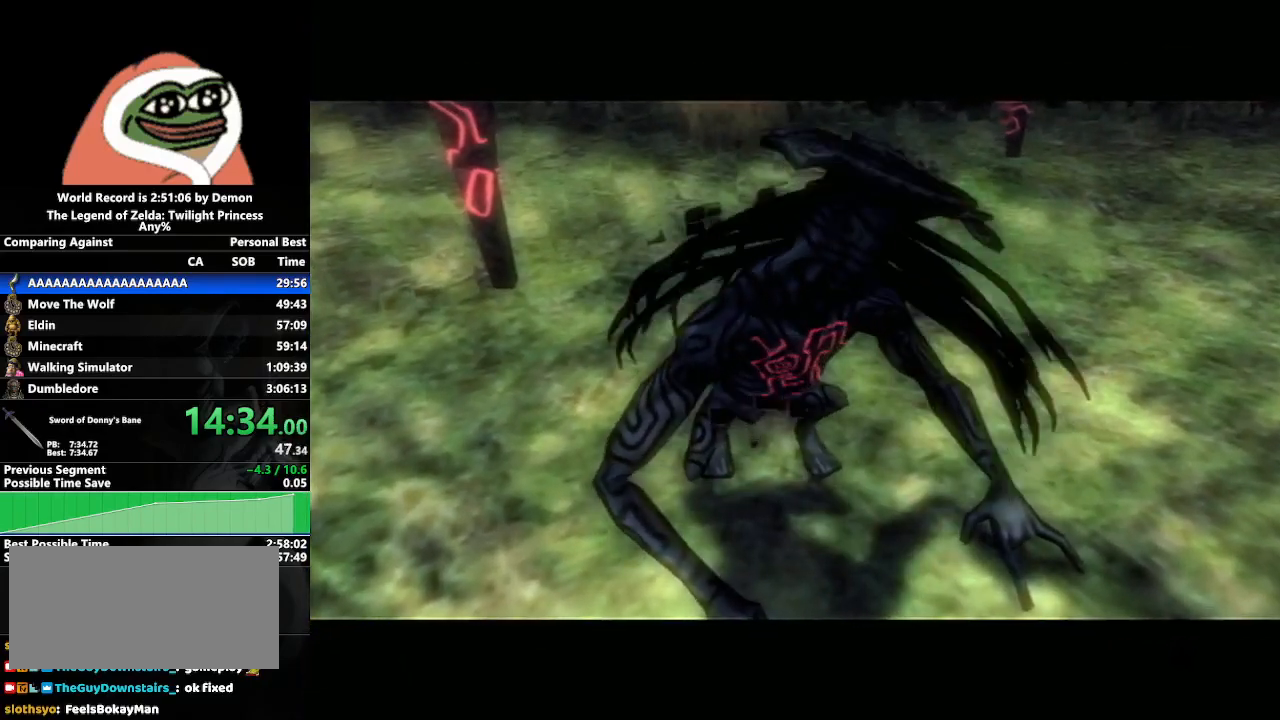
{"buttons": [], "left_stick": "center", "right_stick": "center", "events": [[283, "left_stick", "left"], [483, "left_stick", "center"]]}
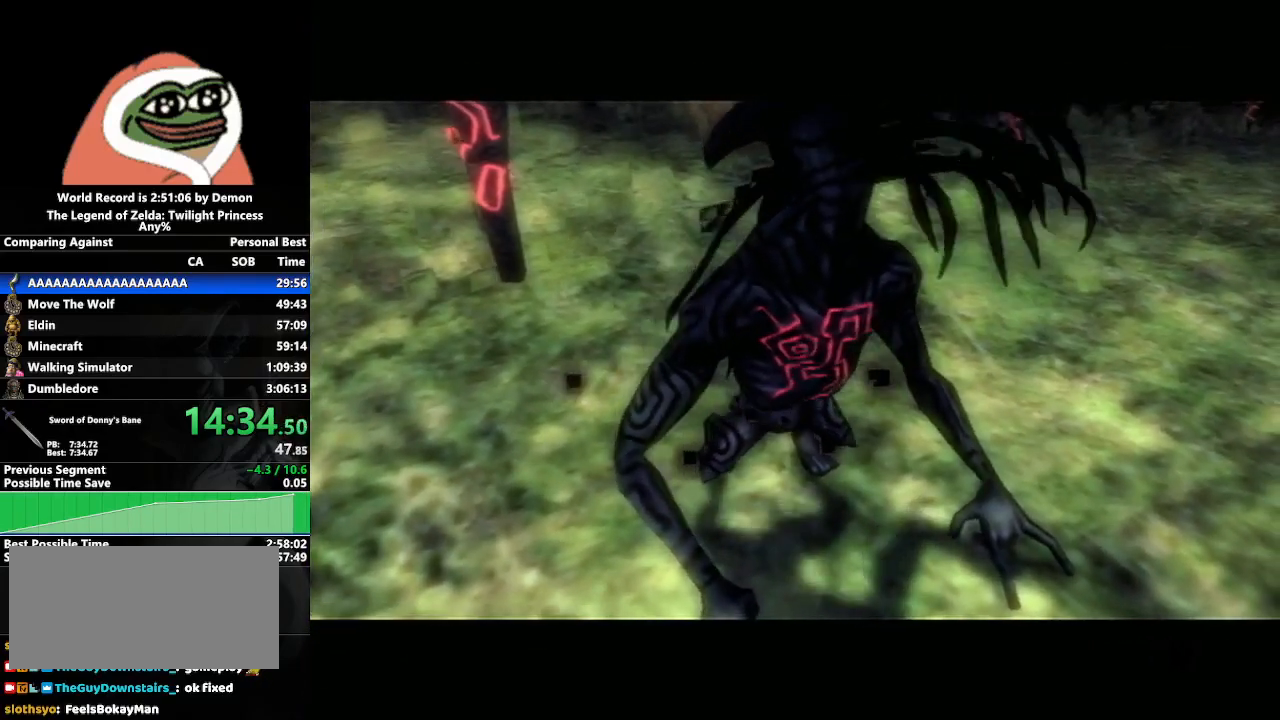
{"buttons": [], "left_stick": "center", "right_stick": "center", "events": [[150, "left_stick", "down-right"], [350, "left_stick", "center"]]}
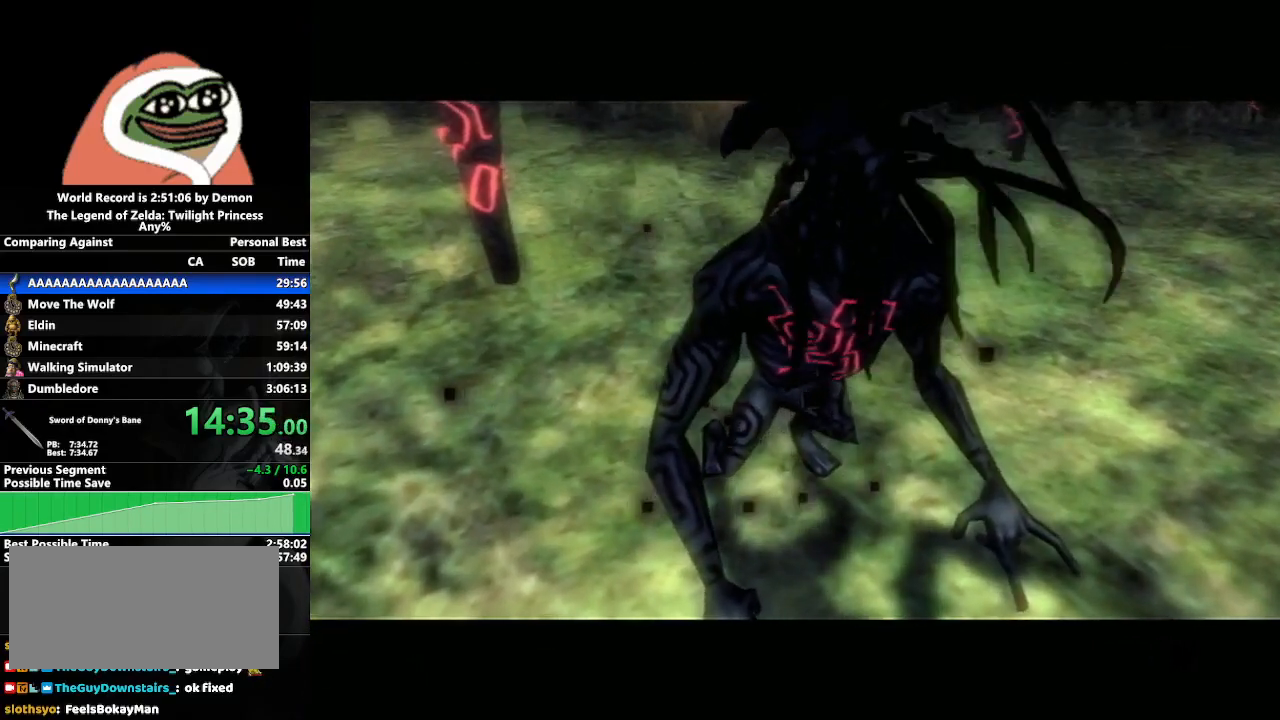
{"buttons": [], "left_stick": "center", "right_stick": "center", "events": [[267, "left_stick", "left"], [450, "left_stick", "center"]]}
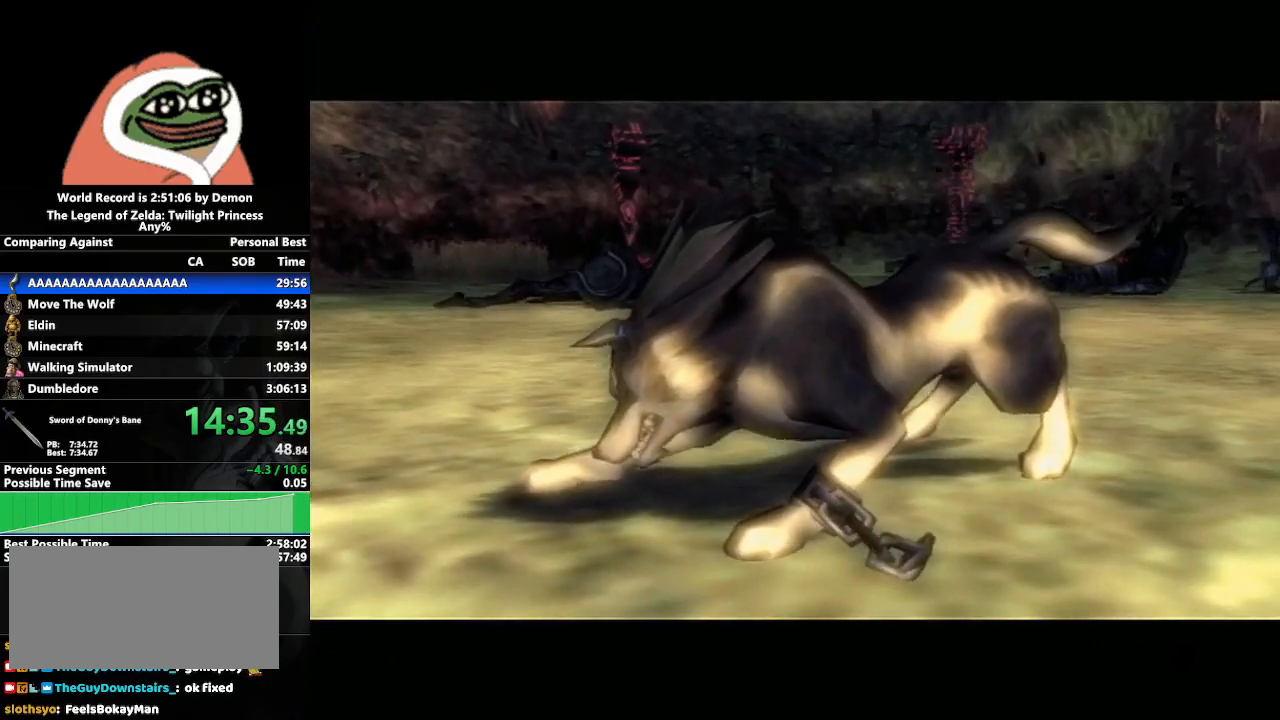
{"buttons": [], "left_stick": "center", "right_stick": "center", "events": [[117, "left_stick", "down-right"], [300, "left_stick", "center"]]}
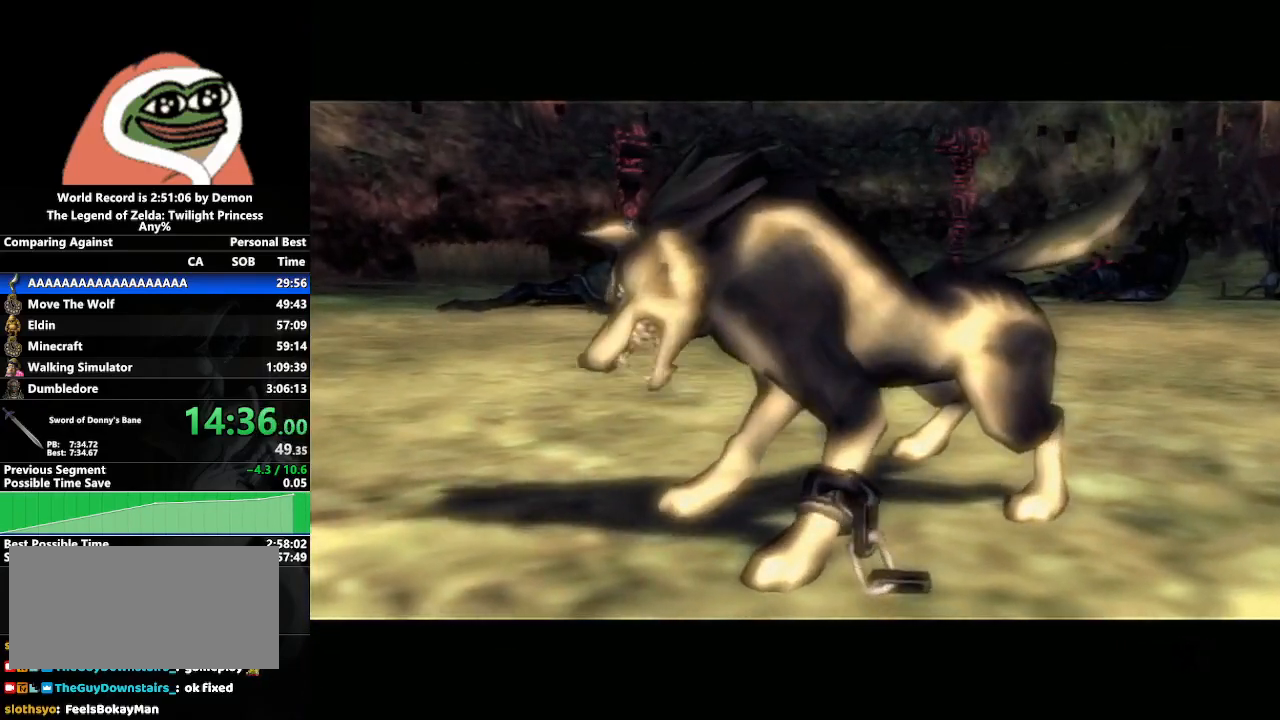
{"buttons": [], "left_stick": "center", "right_stick": "center", "events": []}
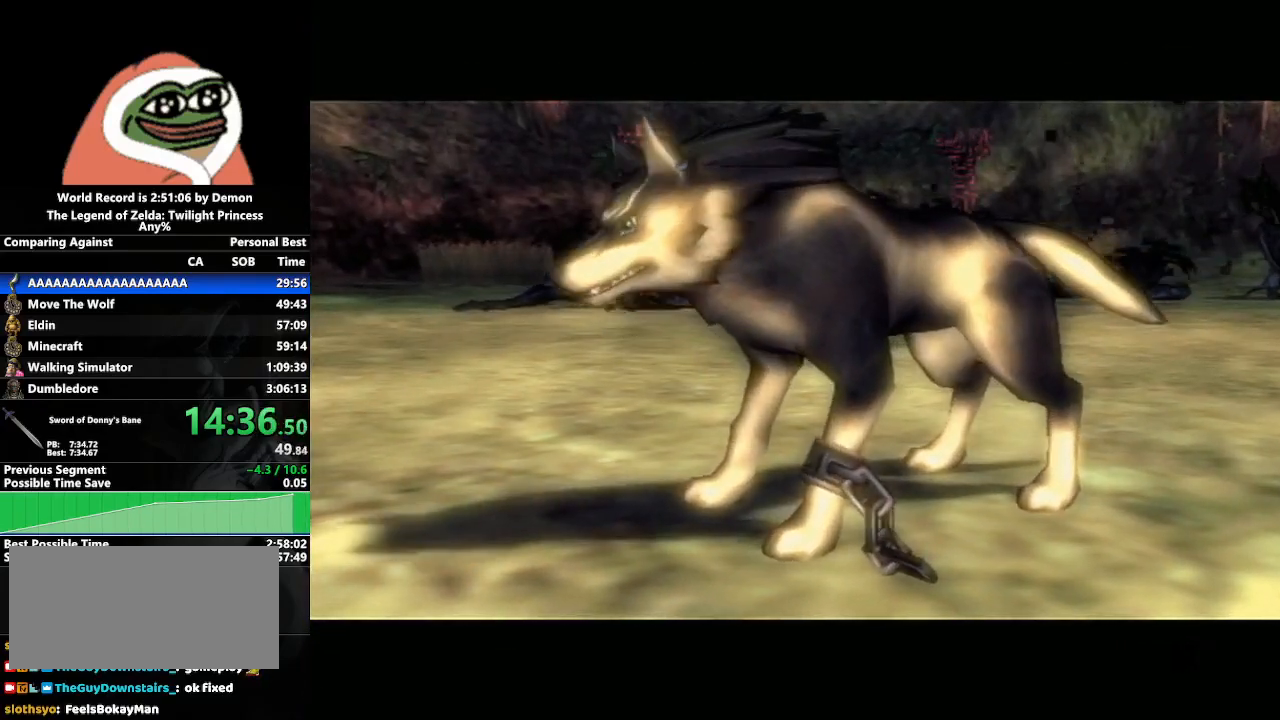
{"buttons": [], "left_stick": "center", "right_stick": "center", "events": []}
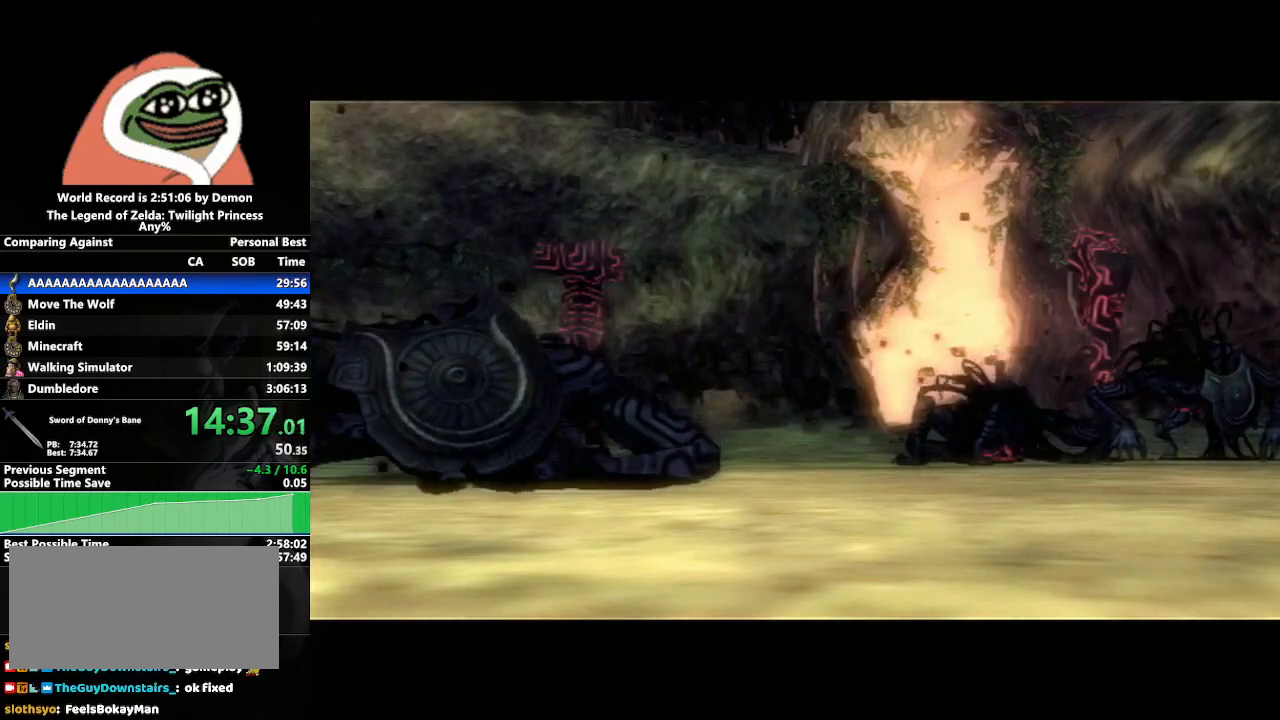
{"buttons": [], "left_stick": "center", "right_stick": "center", "events": []}
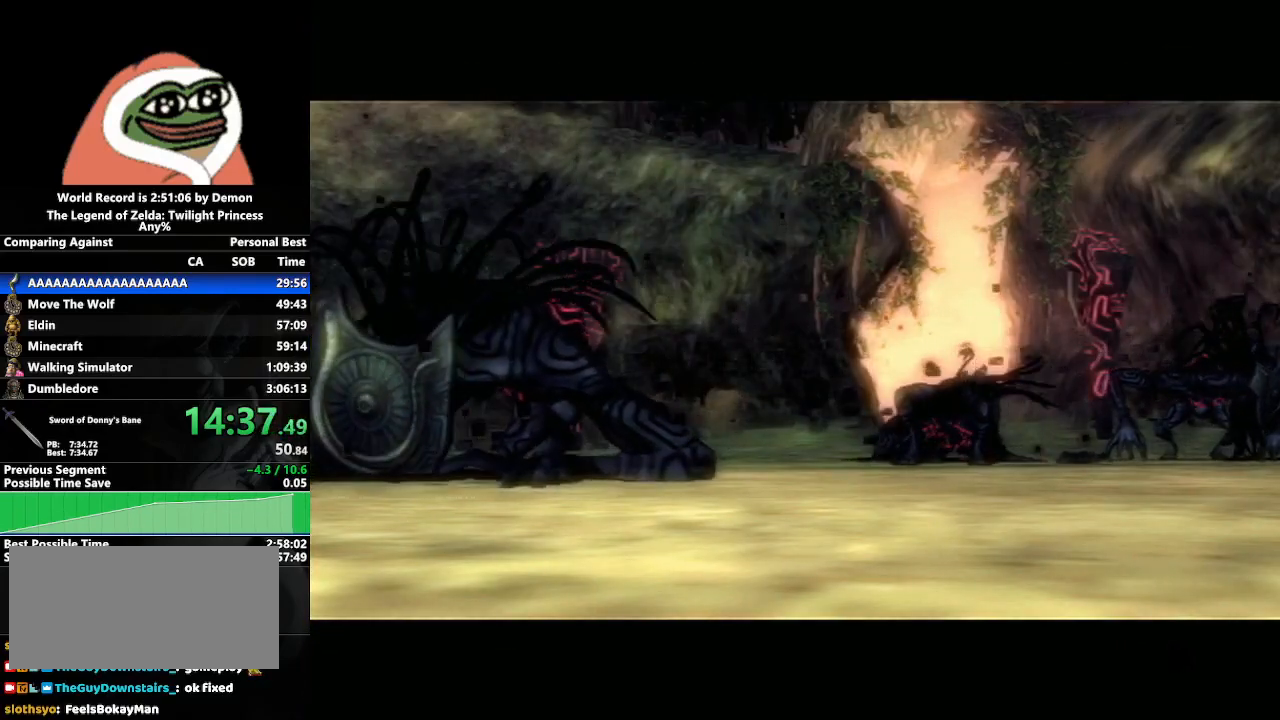
{"buttons": [], "left_stick": "center", "right_stick": "center", "events": []}
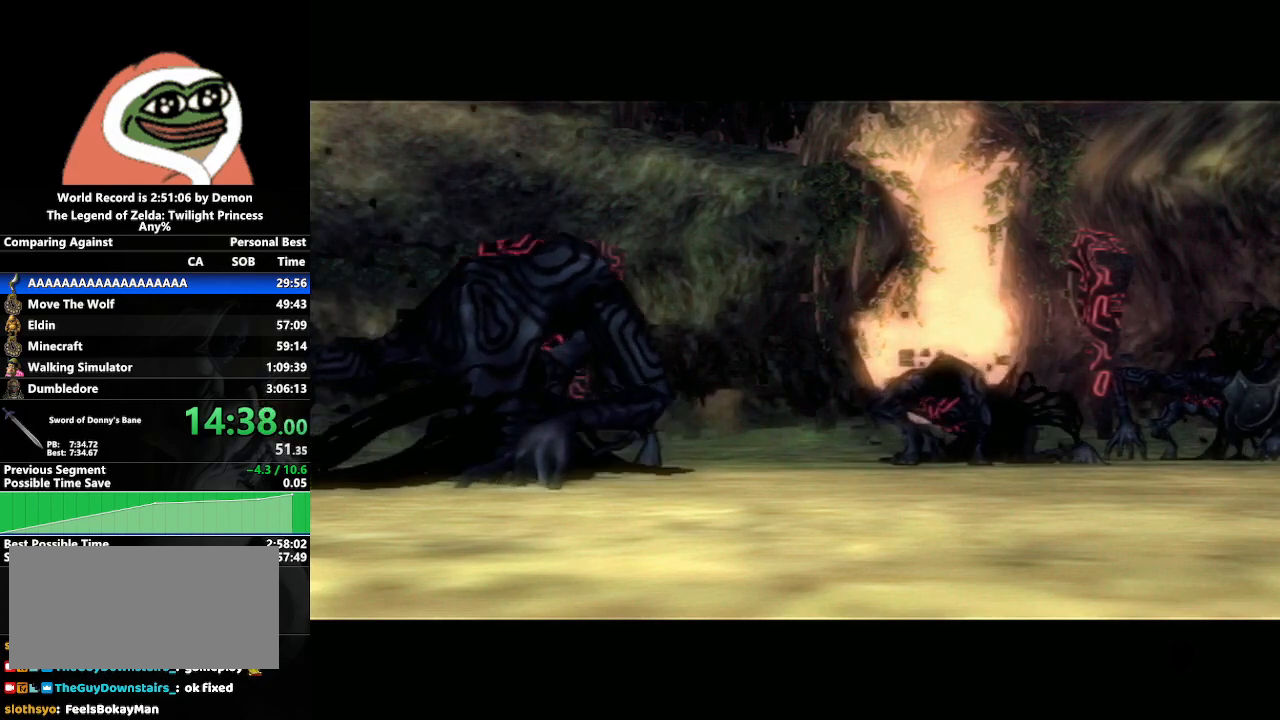
{"buttons": [], "left_stick": "center", "right_stick": "center", "events": []}